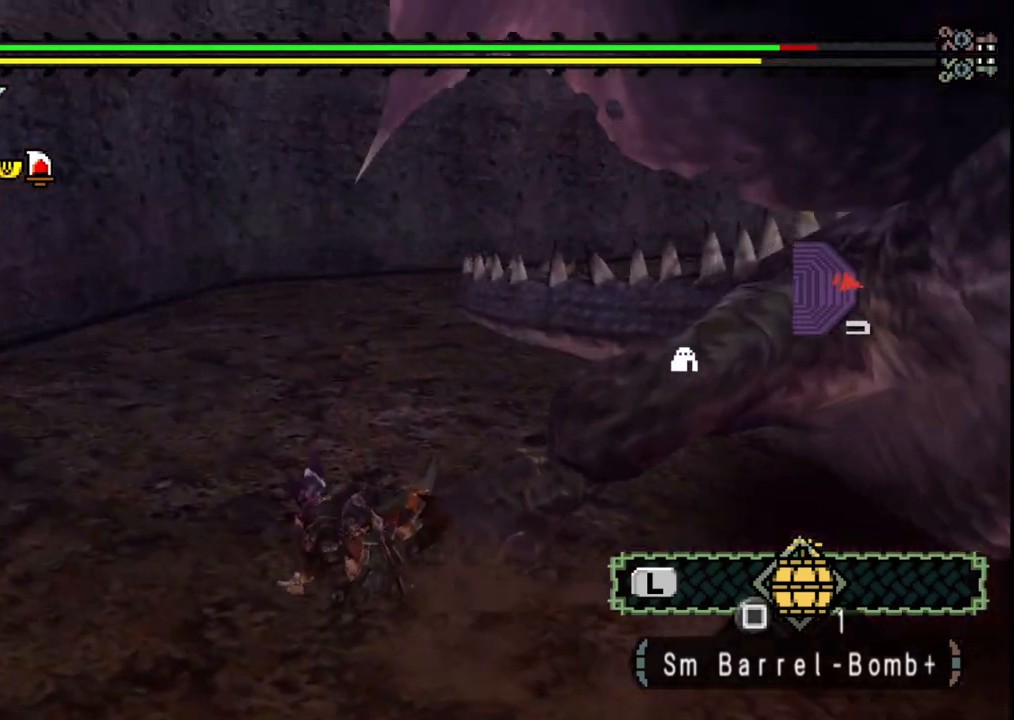
Gameplay with a controller (Xbox layout); each line is a JSON object with the inputs held at the frame after it. "events" lists button and stick changes between this image and that frame as [ms after this image, input, new state], when the widget could be followed in between. Not read: L2 L3 R2 R3.
{"buttons": [], "left_stick": "down-left", "right_stick": "right", "events": [[200, "left_stick", "down-left"], [217, "right_stick", "center"], [367, "right_stick", "right"]]}
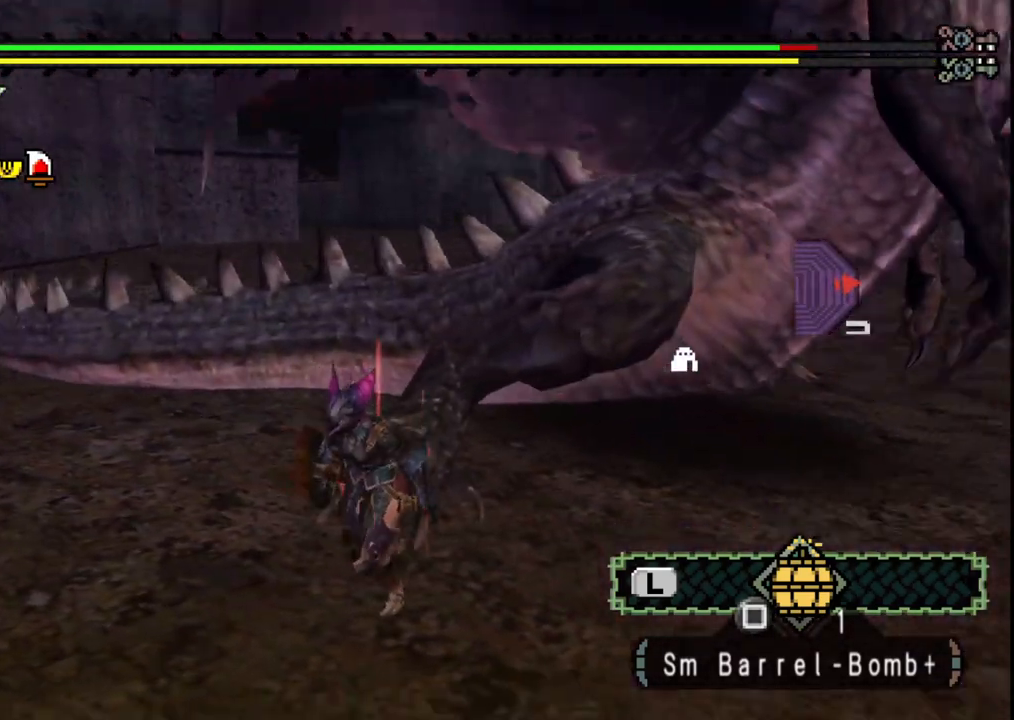
{"buttons": [], "left_stick": "down-left", "right_stick": "right", "events": [[117, "right_stick", "center"], [467, "right_stick", "right"]]}
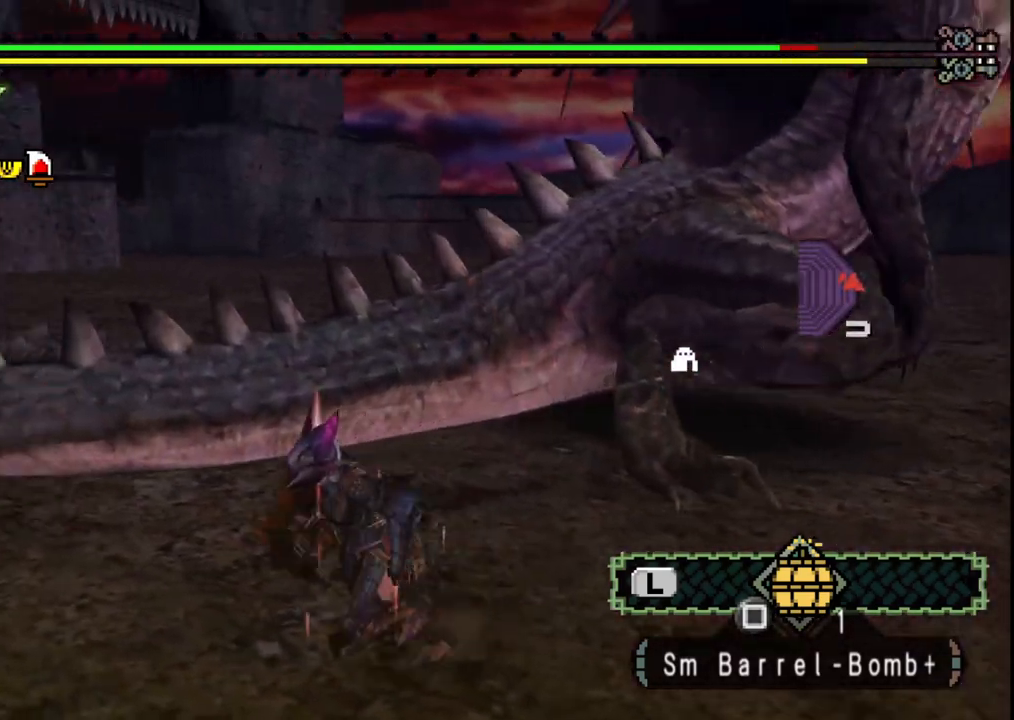
{"buttons": [], "left_stick": "down-right", "right_stick": "center", "events": [[133, "left_stick", "up-left"], [233, "left_stick", "up-right"], [300, "right_stick", "center"], [500, "left_stick", "down-right"]]}
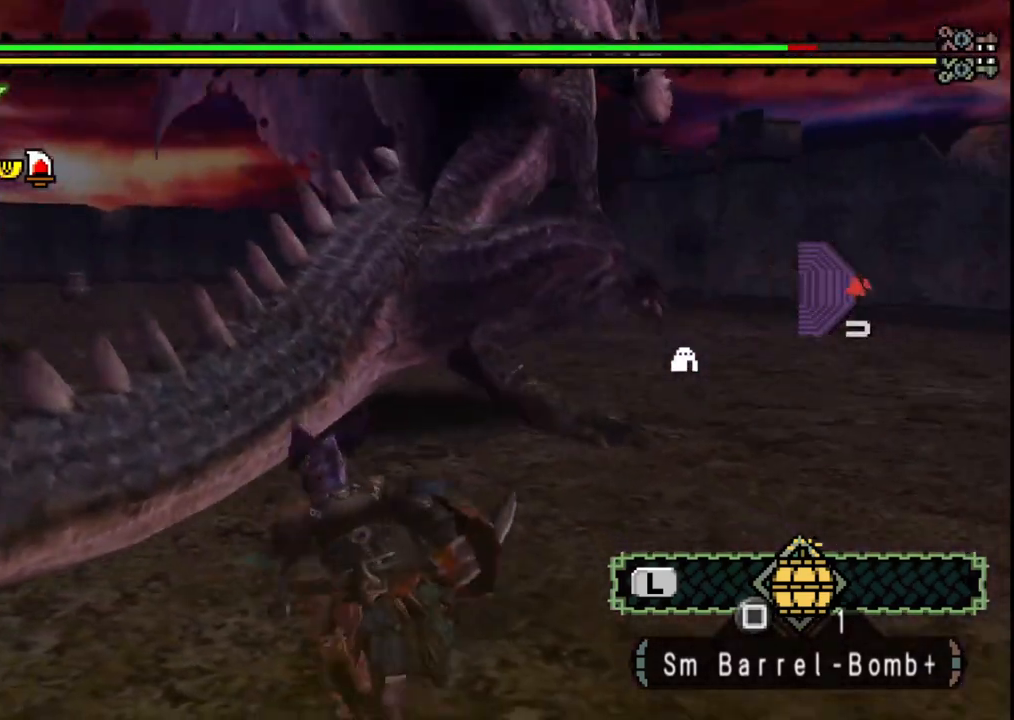
{"buttons": [], "left_stick": "up-right", "right_stick": "center", "events": [[300, "left_stick", "up-right"]]}
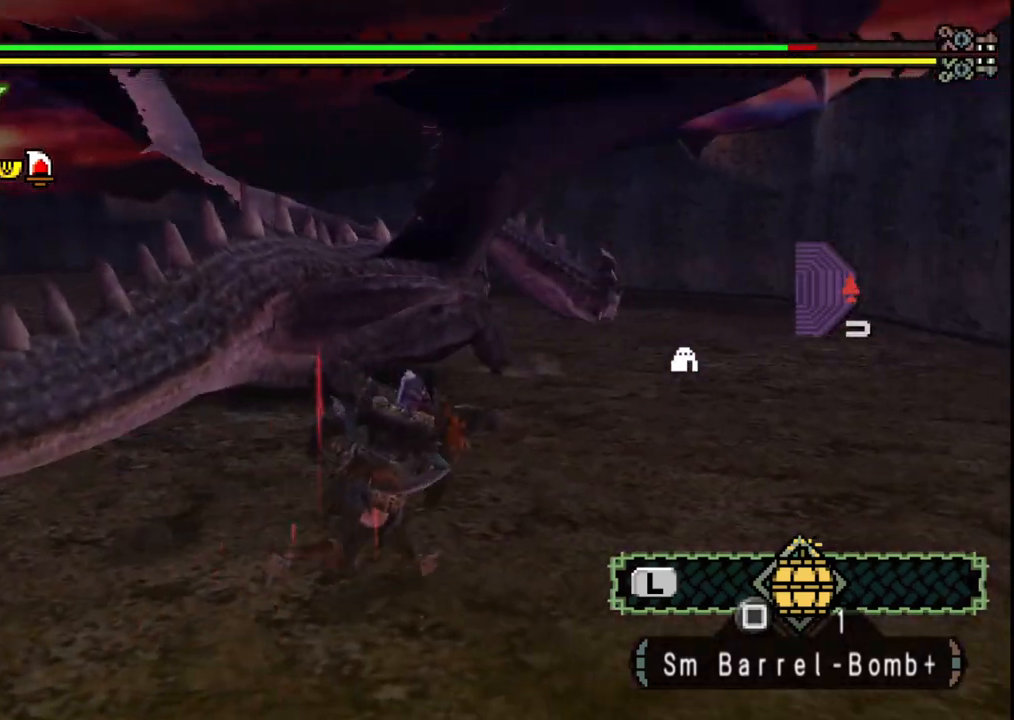
{"buttons": ["Y"], "left_stick": "up", "right_stick": "center", "events": [[83, "left_stick", "up"], [317, "Y", "down"], [433, "Y", "up"], [483, "Y", "down"]]}
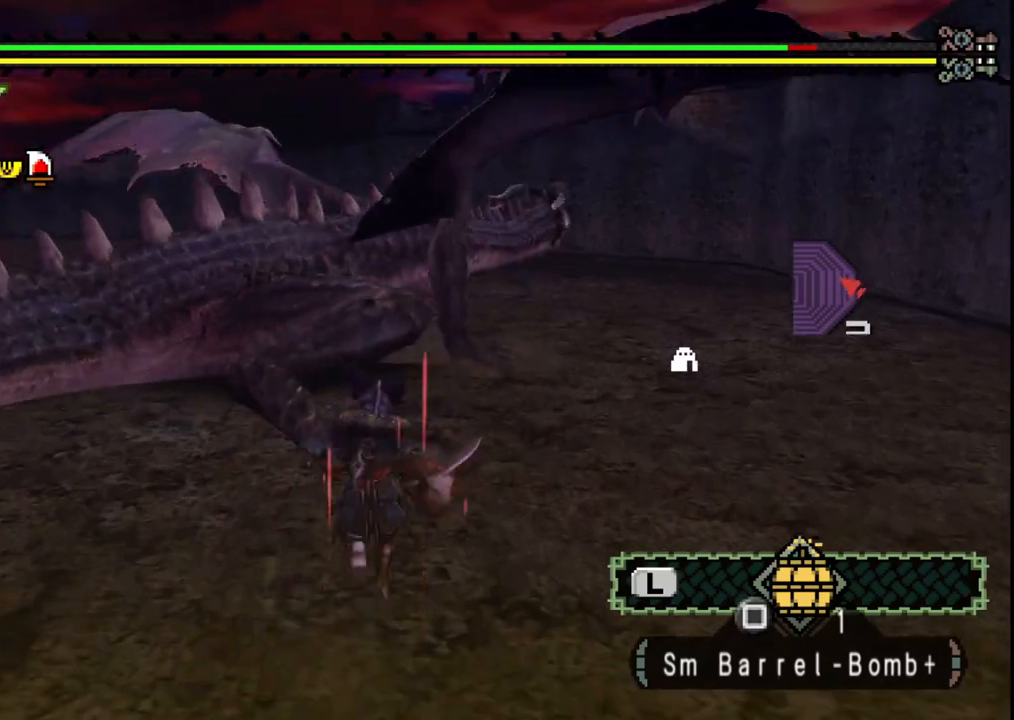
{"buttons": ["Y"], "left_stick": "center", "right_stick": "center", "events": [[83, "Y", "up"], [150, "Y", "down"], [200, "left_stick", "center"], [250, "Y", "up"], [333, "Y", "down"], [450, "Y", "up"], [500, "Y", "down"]]}
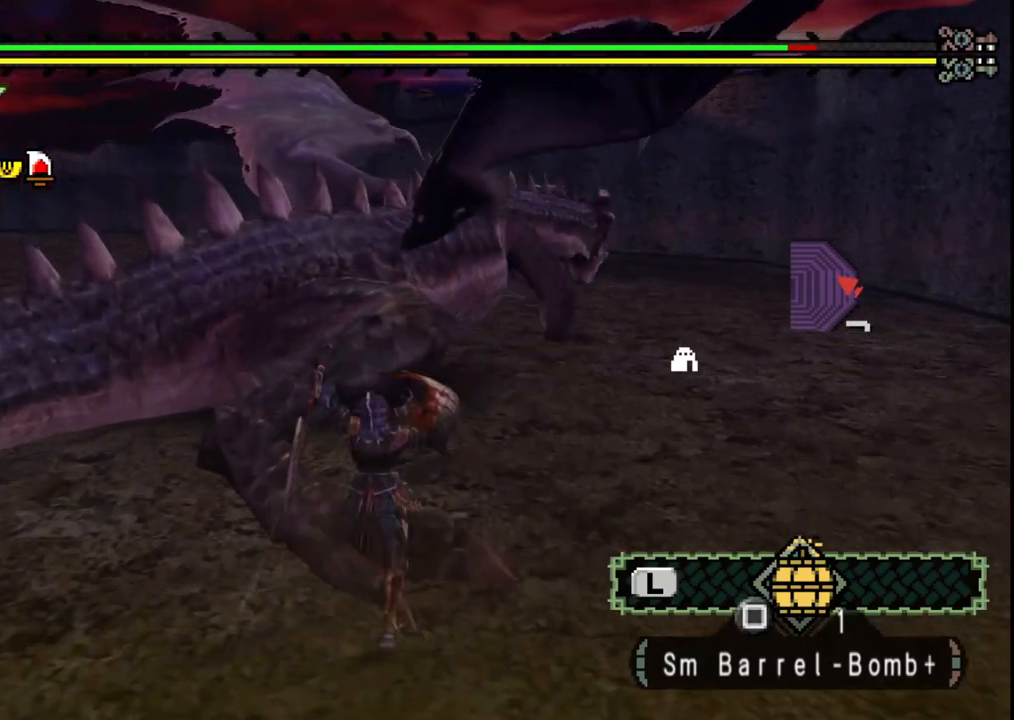
{"buttons": [], "left_stick": "down-right", "right_stick": "center", "events": [[17, "left_stick", "down"], [133, "Y", "up"], [167, "left_stick", "down-right"], [200, "Y", "down"], [317, "Y", "up"], [383, "Y", "down"], [500, "Y", "up"]]}
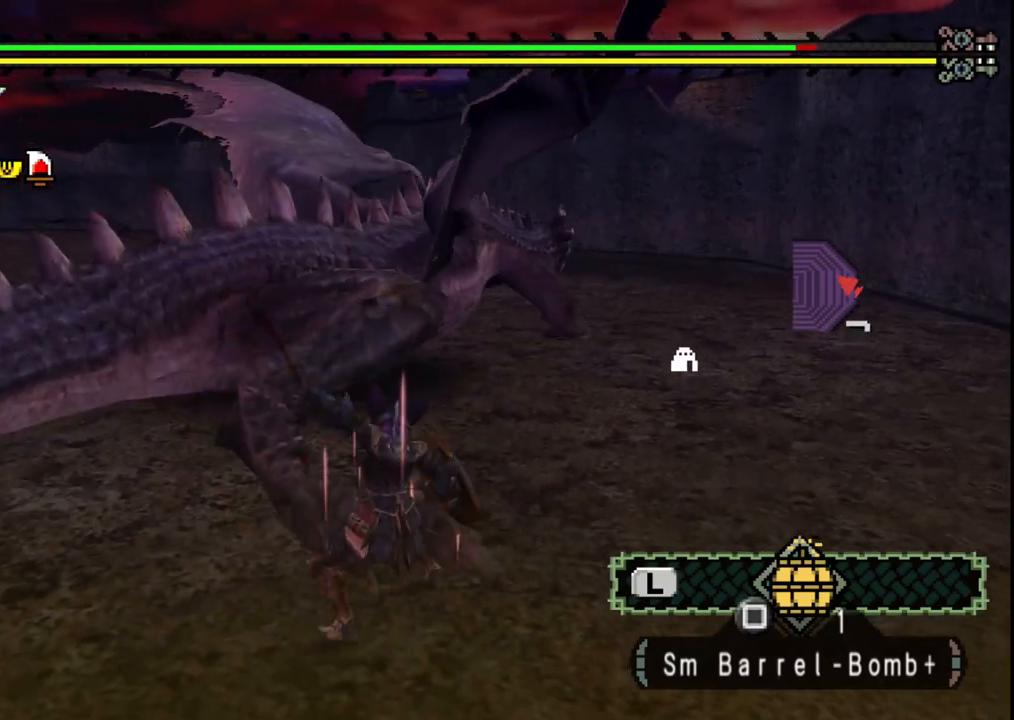
{"buttons": [], "left_stick": "up-right", "right_stick": "center", "events": [[33, "left_stick", "up-right"], [333, "right_stick", "right"], [483, "right_stick", "center"]]}
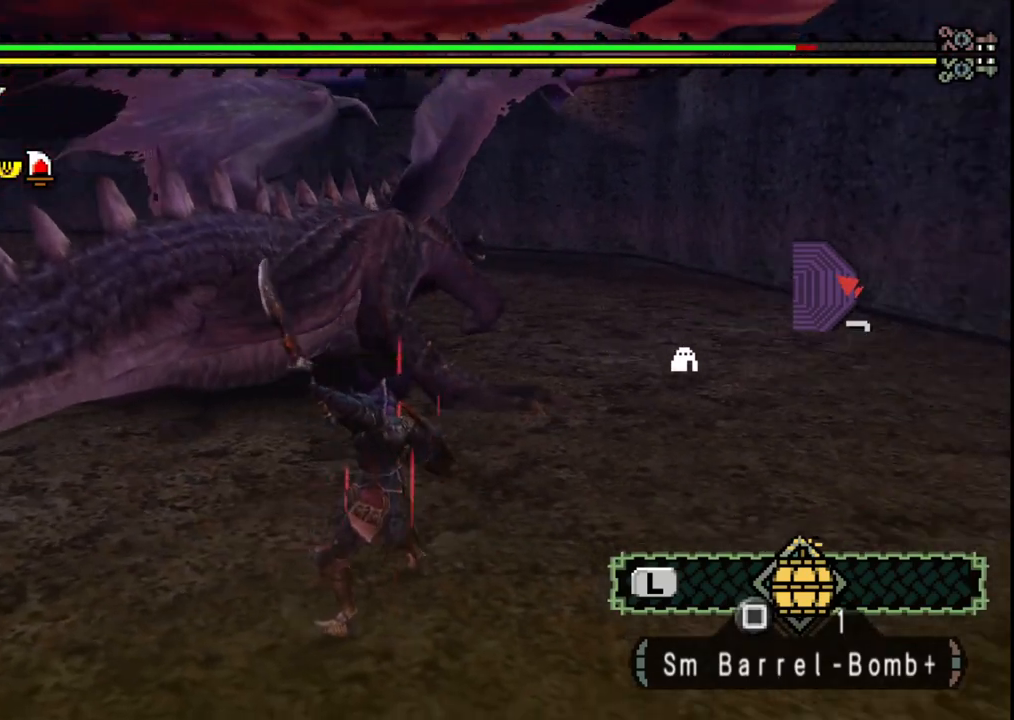
{"buttons": [], "left_stick": "up", "right_stick": "center", "events": [[67, "left_stick", "up"]]}
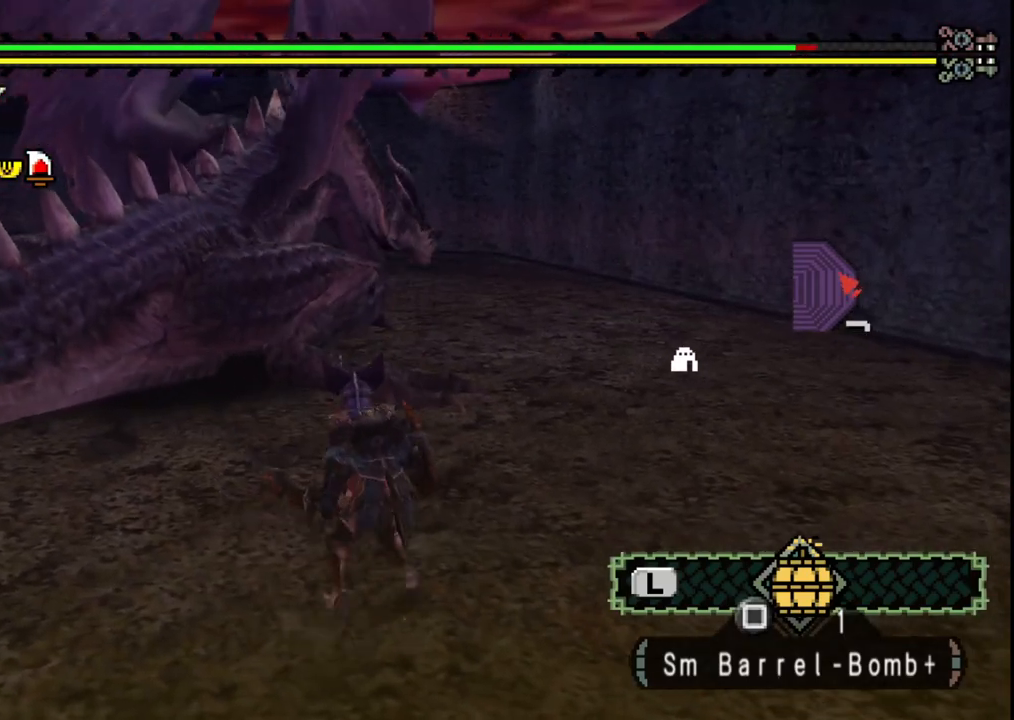
{"buttons": [], "left_stick": "center", "right_stick": "left", "events": [[83, "B", "down"], [217, "B", "up"], [400, "left_stick", "center"], [433, "right_stick", "left"]]}
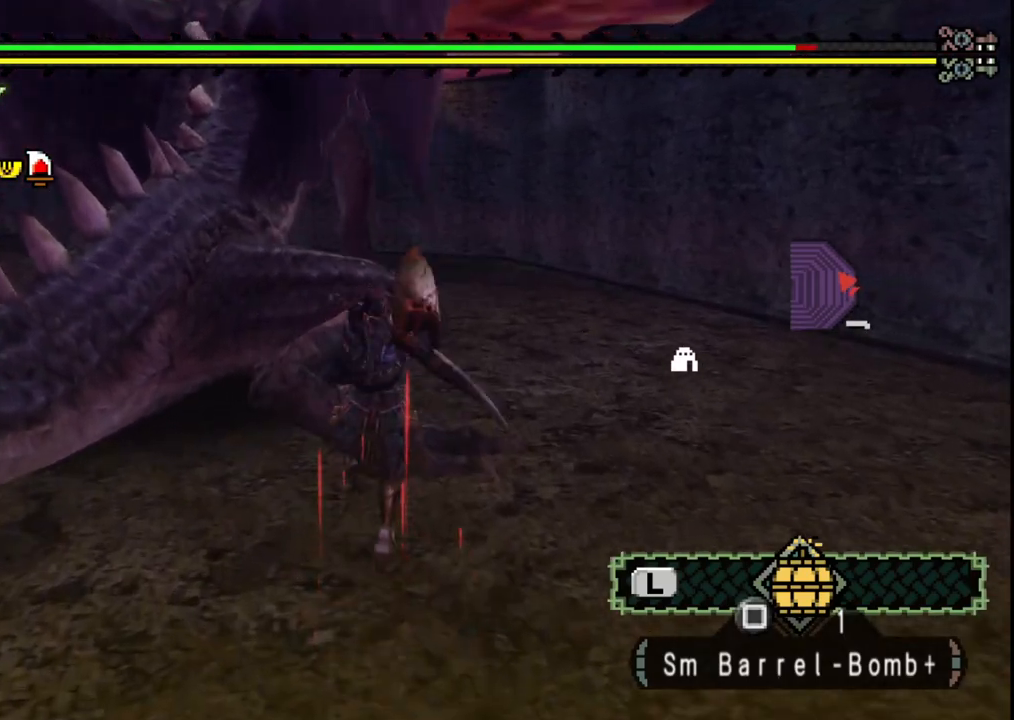
{"buttons": [], "left_stick": "up-right", "right_stick": "center"}
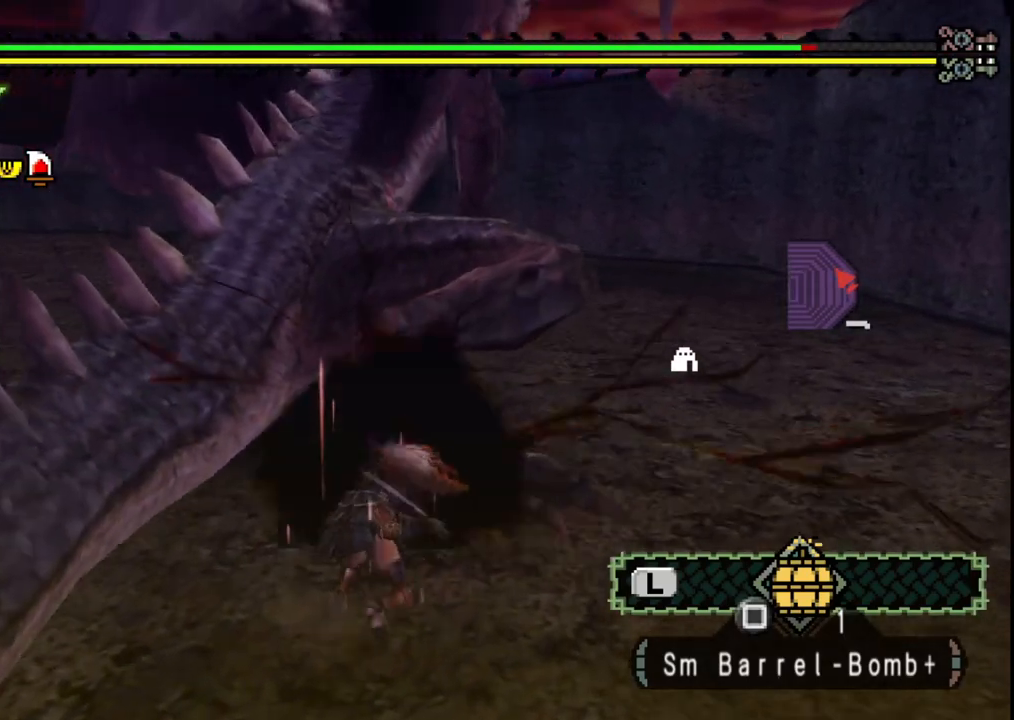
{"buttons": [], "left_stick": "center", "right_stick": "center", "events": [[67, "Y", "down"], [200, "Y", "up"], [367, "left_stick", "center"]]}
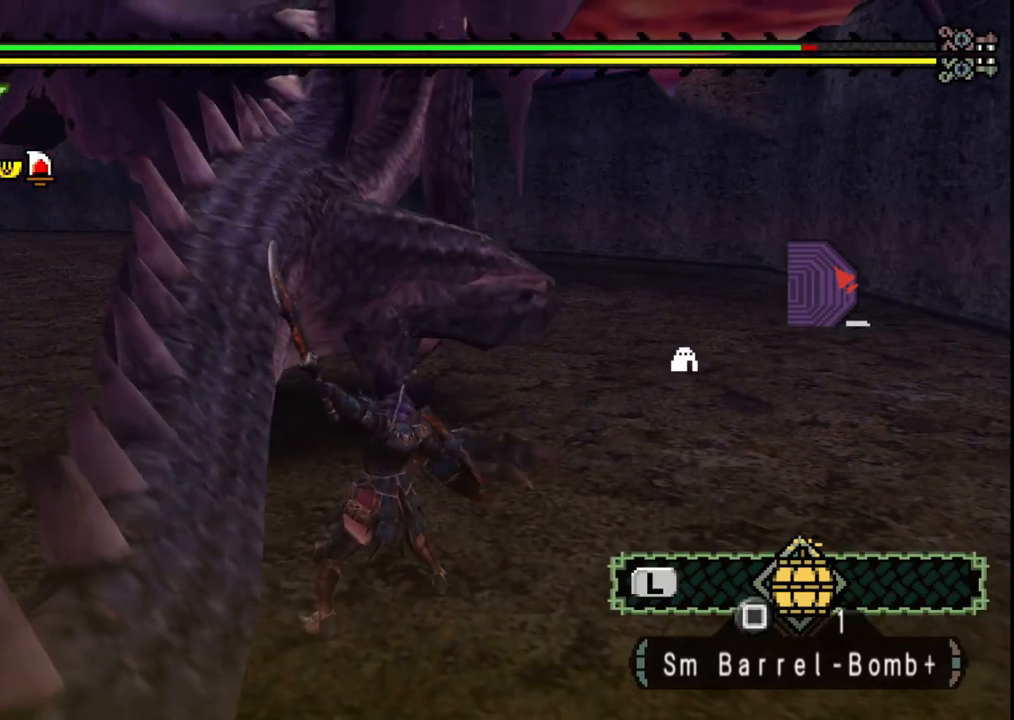
{"buttons": [], "left_stick": "up", "right_stick": "center", "events": [[117, "left_stick", "up"]]}
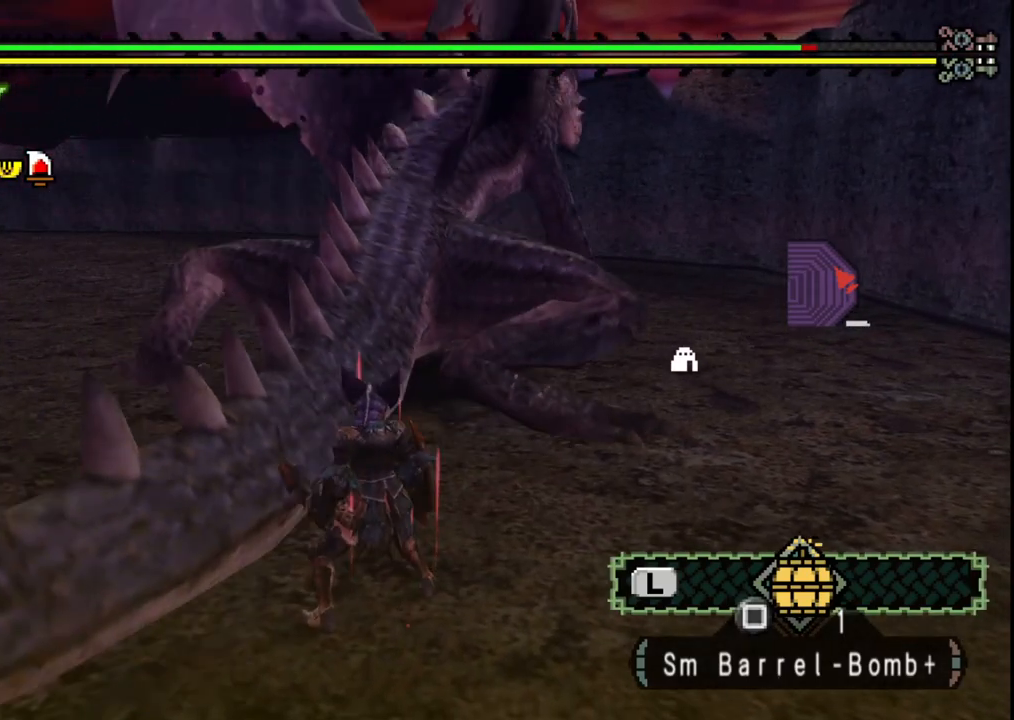
{"buttons": [], "left_stick": "center", "right_stick": "center", "events": [[233, "B", "down"], [350, "B", "up"], [450, "left_stick", "center"]]}
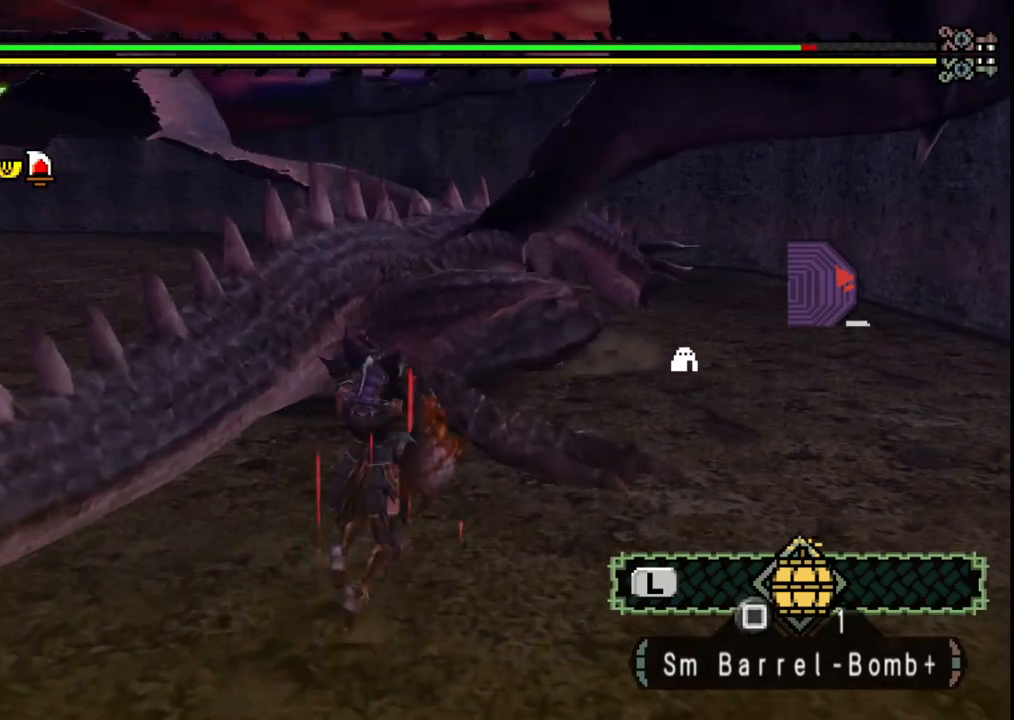
{"buttons": ["Y"], "left_stick": "center", "right_stick": "center", "events": [[50, "right_stick", "left"], [183, "right_stick", "center"], [283, "Y", "down"]]}
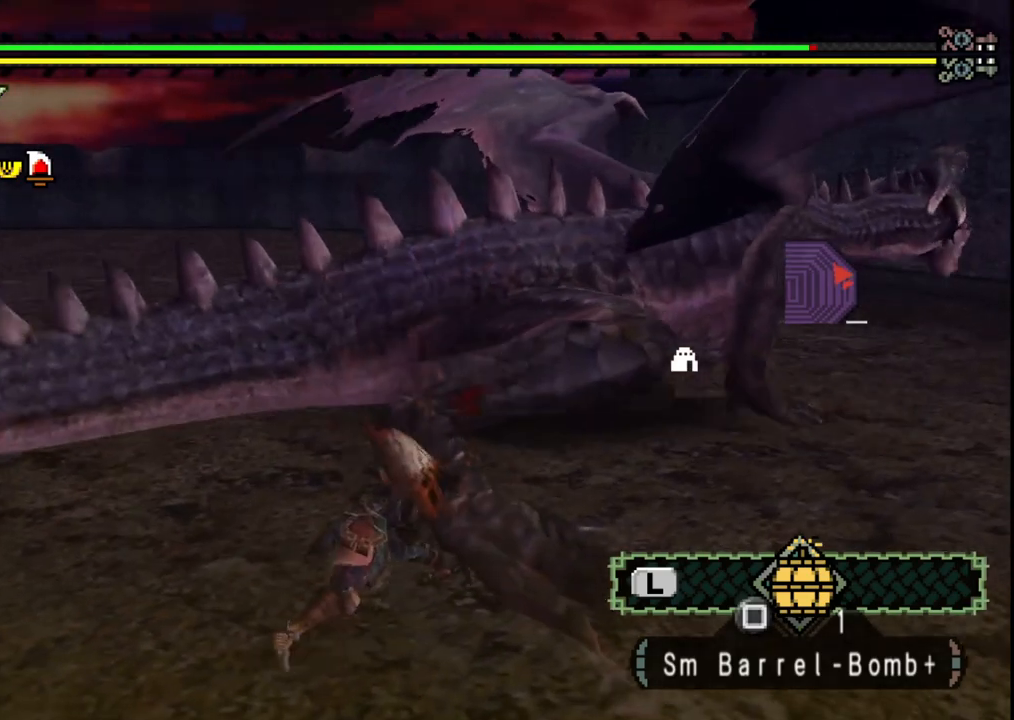
{"buttons": [], "left_stick": "up-right", "right_stick": "center", "events": [[83, "Y", "up"], [150, "Y", "down"], [250, "left_stick", "up-right"], [267, "Y", "up"], [317, "Y", "down"], [417, "Y", "up"]]}
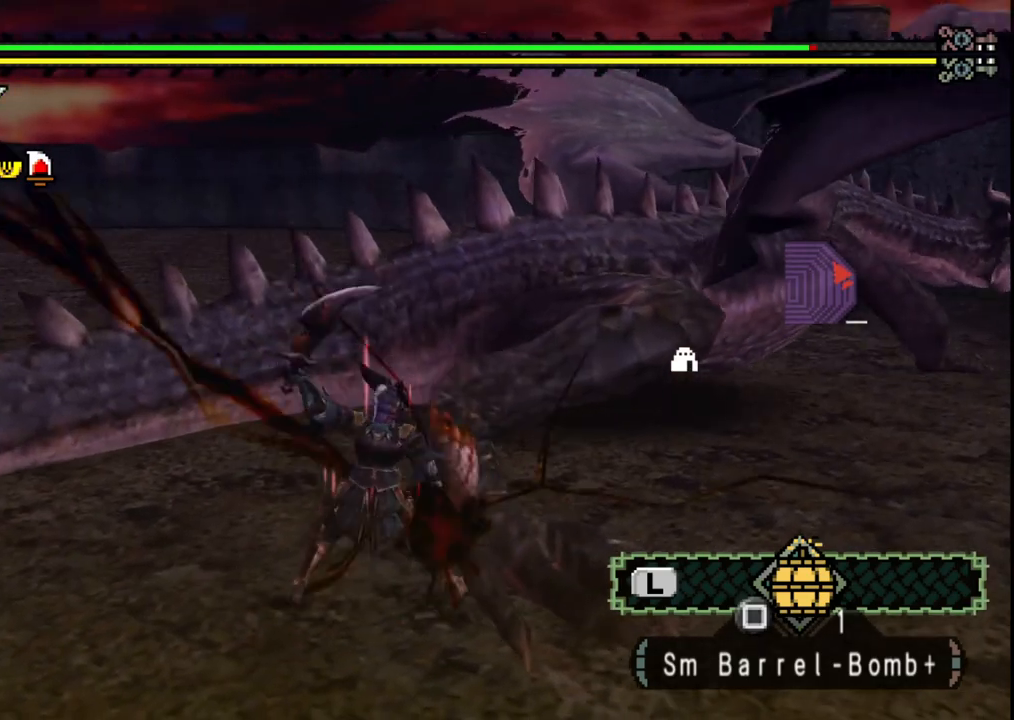
{"buttons": [], "left_stick": "up-right", "right_stick": "center", "events": [[83, "right_stick", "right"], [317, "right_stick", "center"]]}
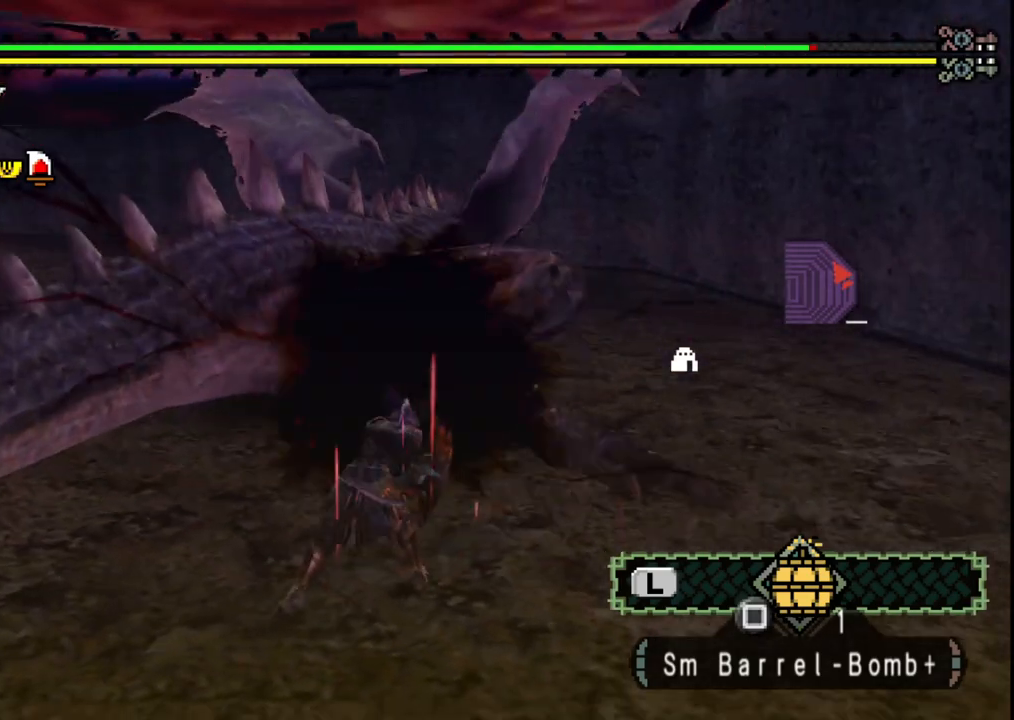
{"buttons": [], "left_stick": "up-right", "right_stick": "center", "events": []}
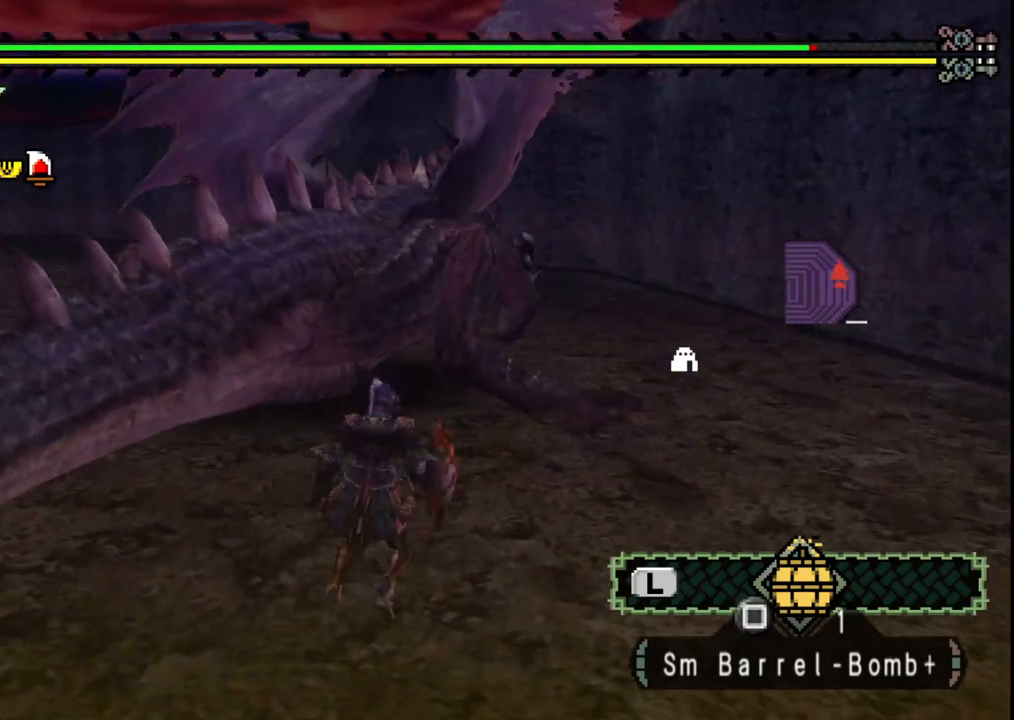
{"buttons": ["B"], "left_stick": "up", "right_stick": "center", "events": [[367, "left_stick", "up"], [400, "B", "down"]]}
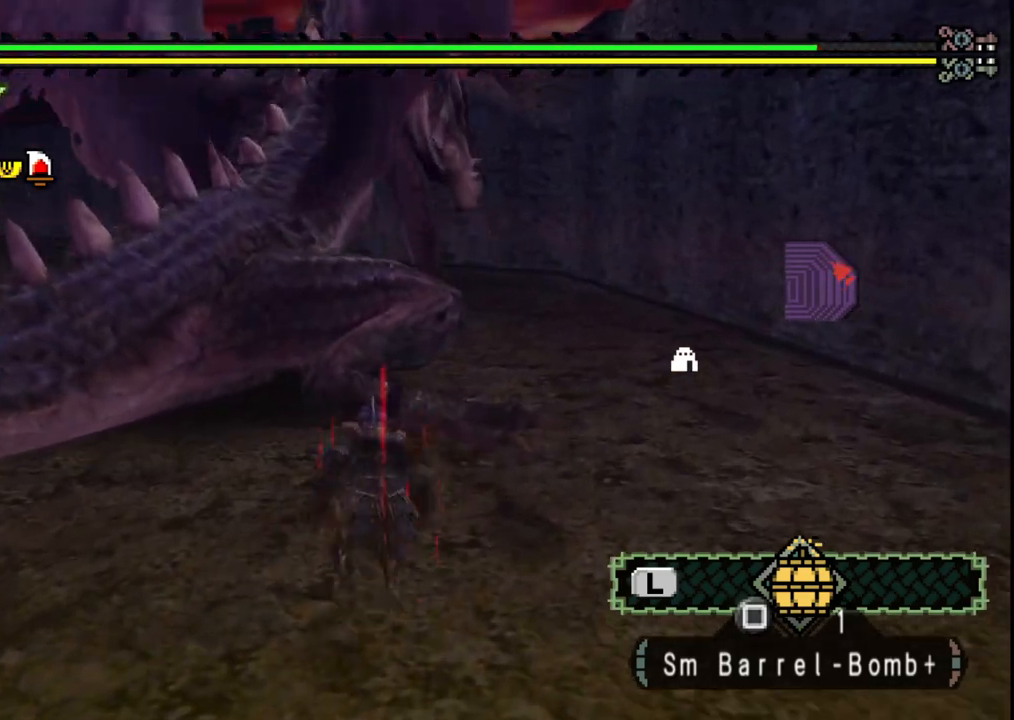
{"buttons": [], "left_stick": "right", "right_stick": "center", "events": [[17, "B", "up"], [50, "left_stick", "center"], [167, "right_stick", "left"], [250, "right_stick", "center"], [317, "left_stick", "right"], [333, "Y", "down"], [450, "Y", "up"]]}
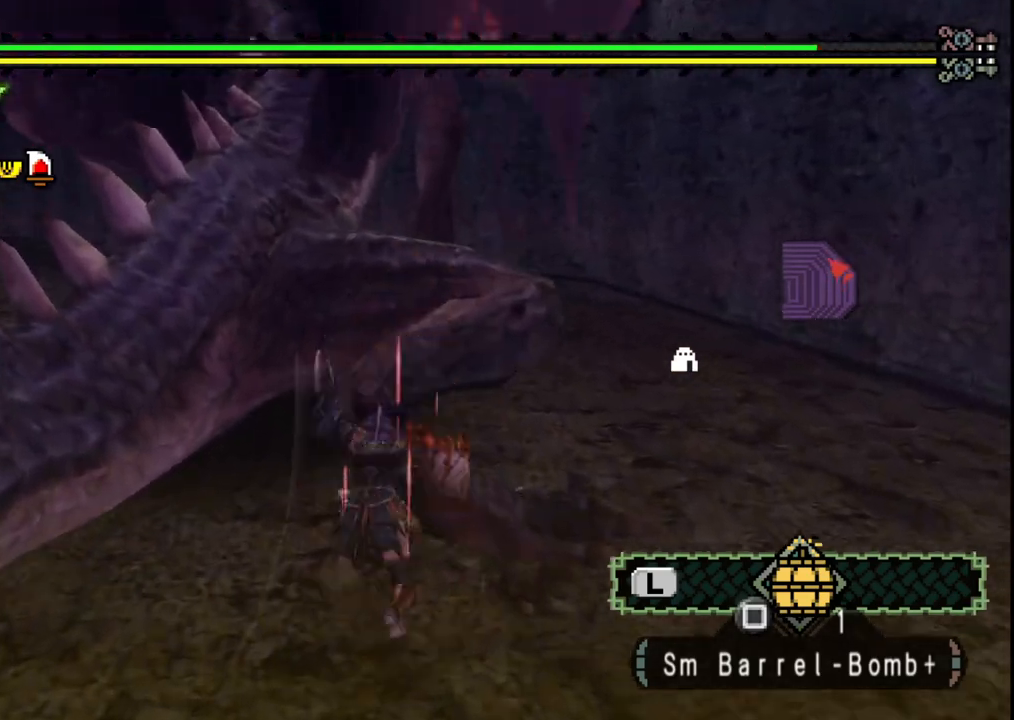
{"buttons": [], "left_stick": "right", "right_stick": "center", "events": [[33, "Y", "down"], [150, "Y", "up"], [217, "Y", "down"], [333, "Y", "up"]]}
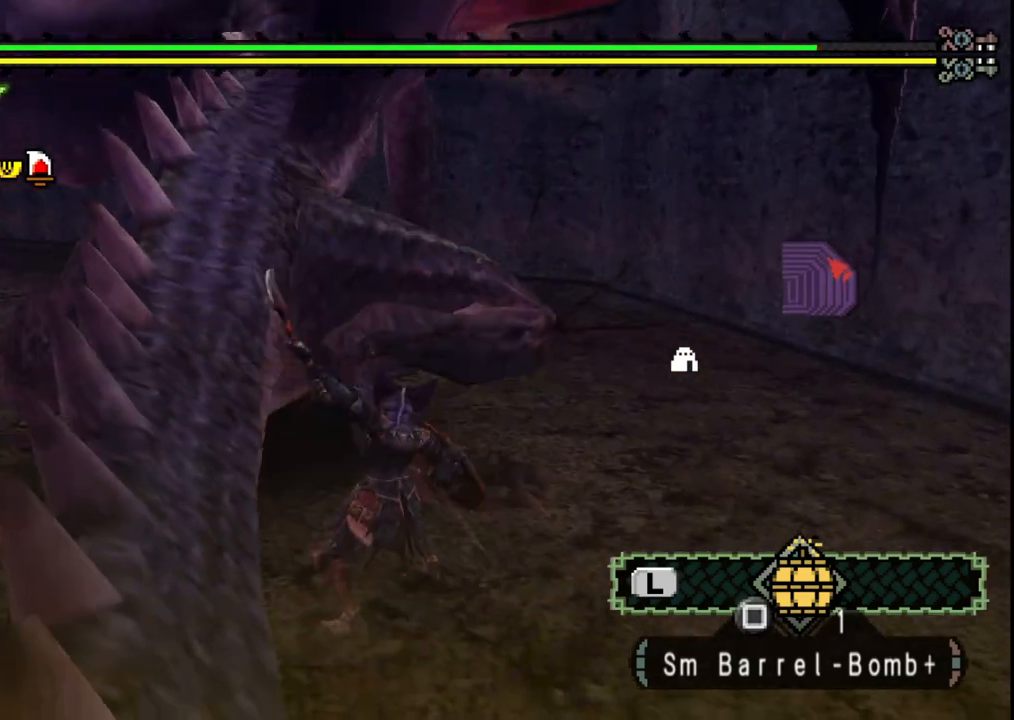
{"buttons": [], "left_stick": "up-right", "right_stick": "center", "events": [[33, "left_stick", "center"], [217, "right_stick", "left"], [267, "left_stick", "up-right"], [333, "right_stick", "center"]]}
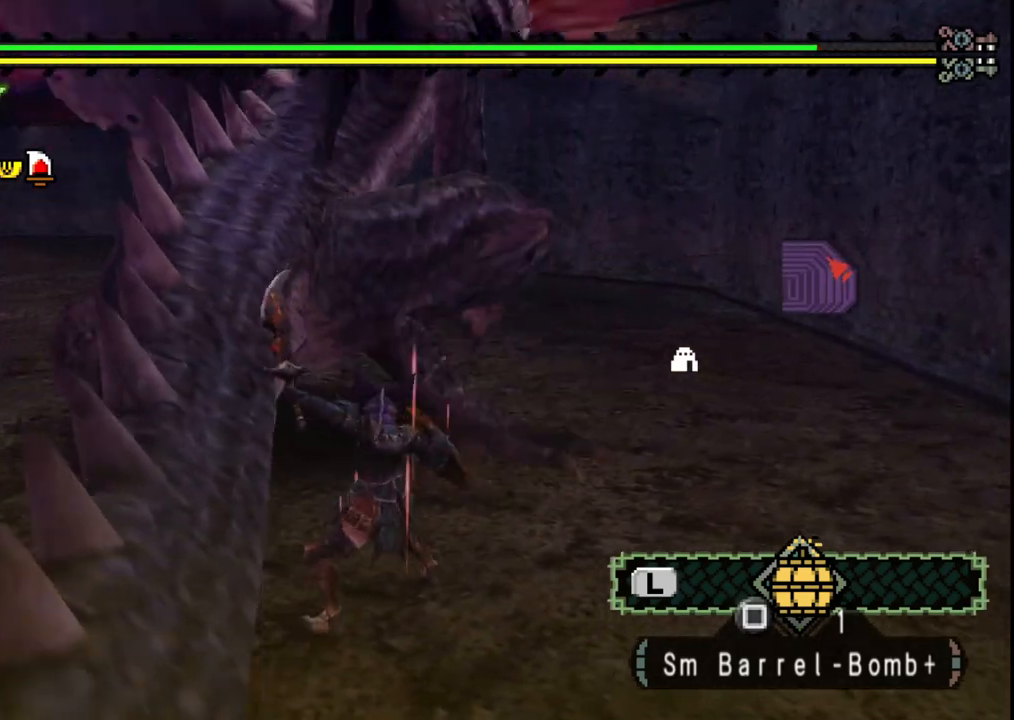
{"buttons": ["B", "Y"], "left_stick": "up", "right_stick": "center", "events": [[150, "left_stick", "right"], [333, "left_stick", "up-right"], [467, "B", "down"], [467, "Y", "down"], [500, "left_stick", "up"]]}
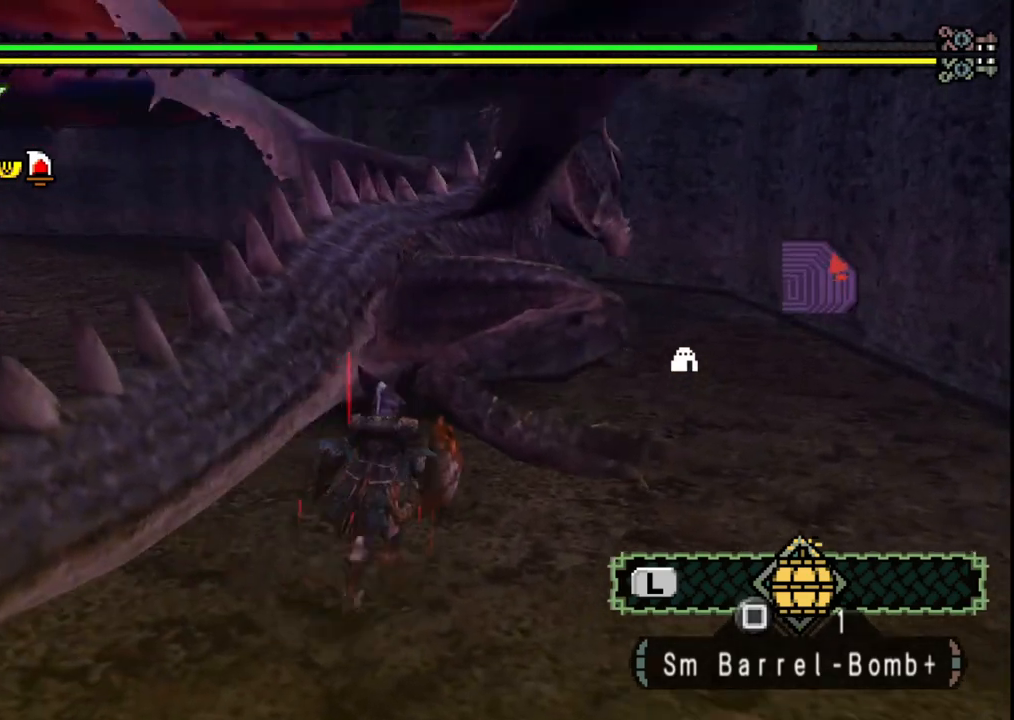
{"buttons": [], "left_stick": "right", "right_stick": "center", "events": [[100, "B", "up"], [100, "Y", "up"], [183, "left_stick", "center"], [300, "left_stick", "right"], [350, "Y", "down"], [450, "Y", "up"]]}
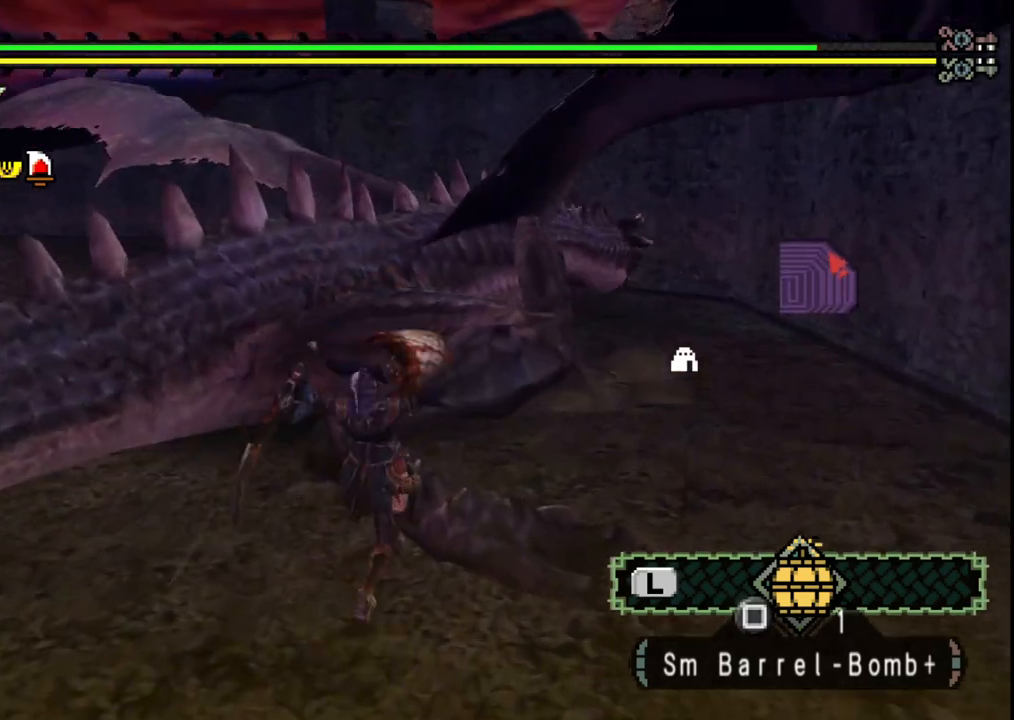
{"buttons": ["Y"], "left_stick": "right", "right_stick": "center", "events": [[33, "Y", "down"], [100, "left_stick", "center"], [150, "Y", "up"], [183, "left_stick", "right"], [217, "Y", "down"], [333, "Y", "up"], [417, "Y", "down"]]}
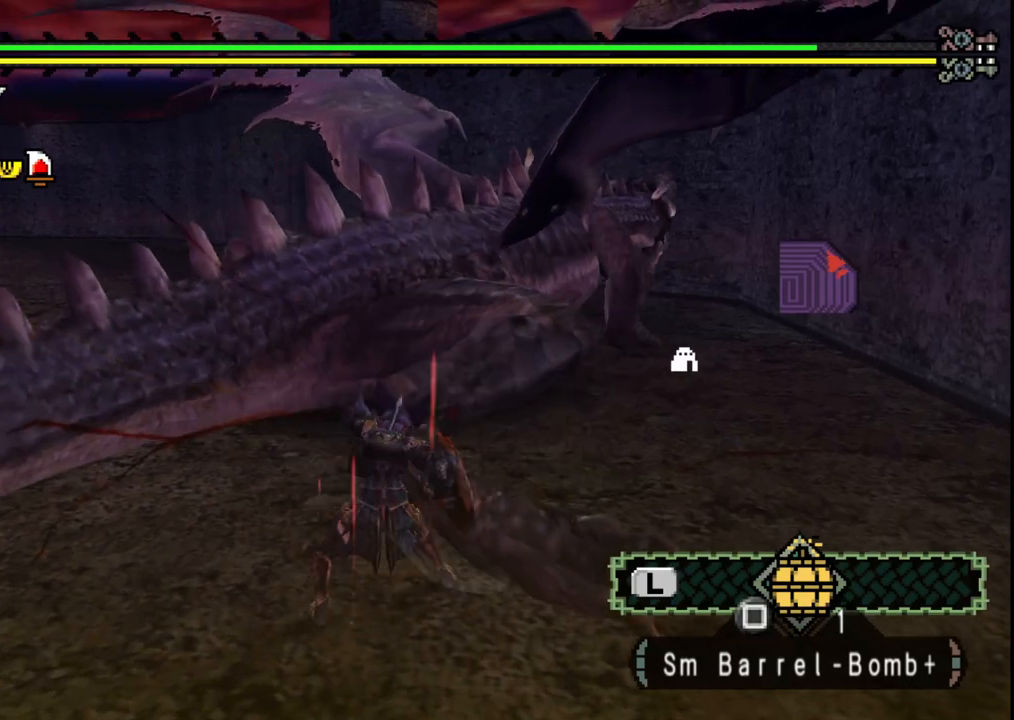
{"buttons": [], "left_stick": "center", "right_stick": "right", "events": [[17, "Y", "up"], [83, "Y", "down"], [183, "Y", "up"], [467, "left_stick", "center"], [483, "right_stick", "right"]]}
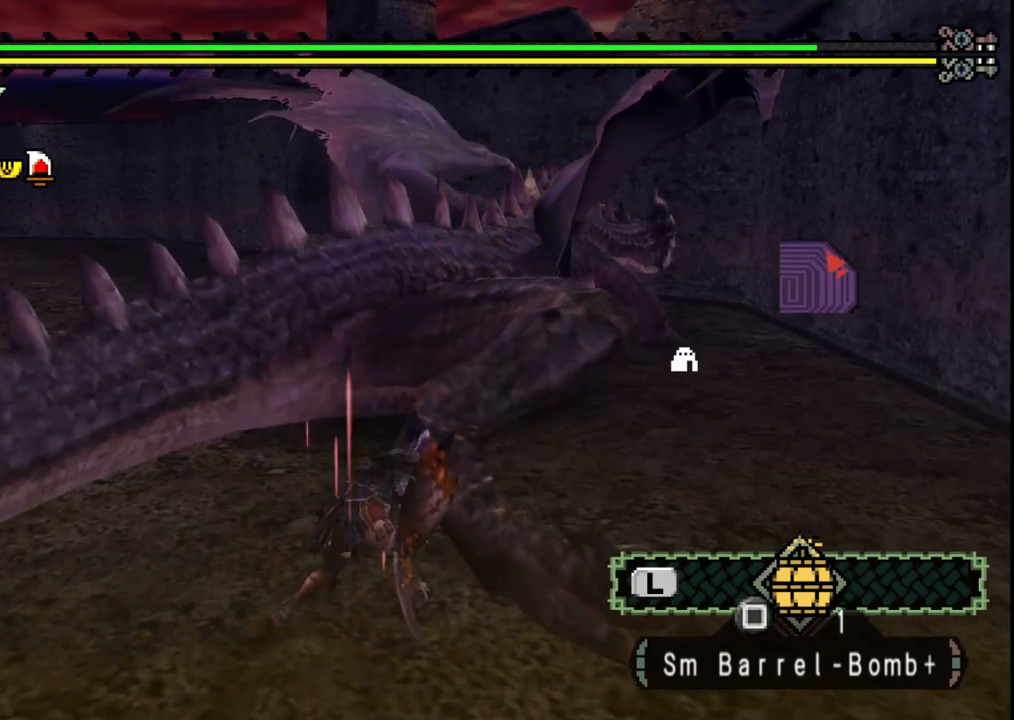
{"buttons": [], "left_stick": "up-right", "right_stick": "center", "events": [[133, "right_stick", "center"], [267, "left_stick", "up-right"]]}
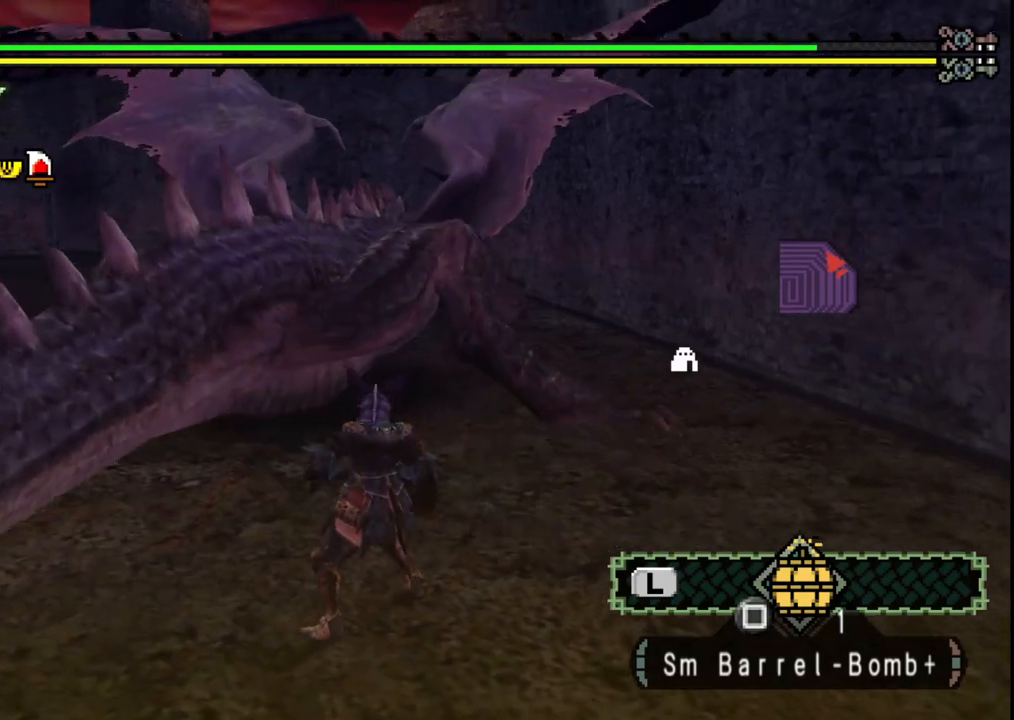
{"buttons": ["B", "Y"], "left_stick": "up", "right_stick": "center", "events": [[417, "left_stick", "up"], [433, "B", "down"], [433, "Y", "down"]]}
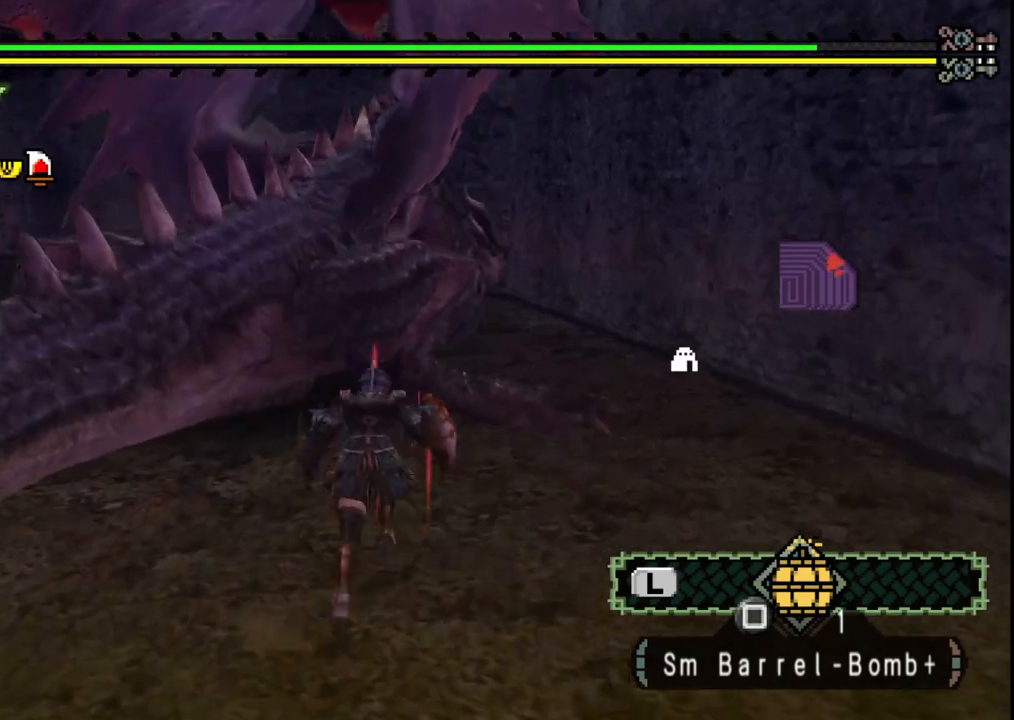
{"buttons": ["Y"], "left_stick": "right", "right_stick": "center", "events": [[67, "B", "up"], [67, "Y", "up"], [117, "left_stick", "center"], [250, "Y", "down"], [350, "Y", "up"], [433, "Y", "down"], [433, "left_stick", "right"]]}